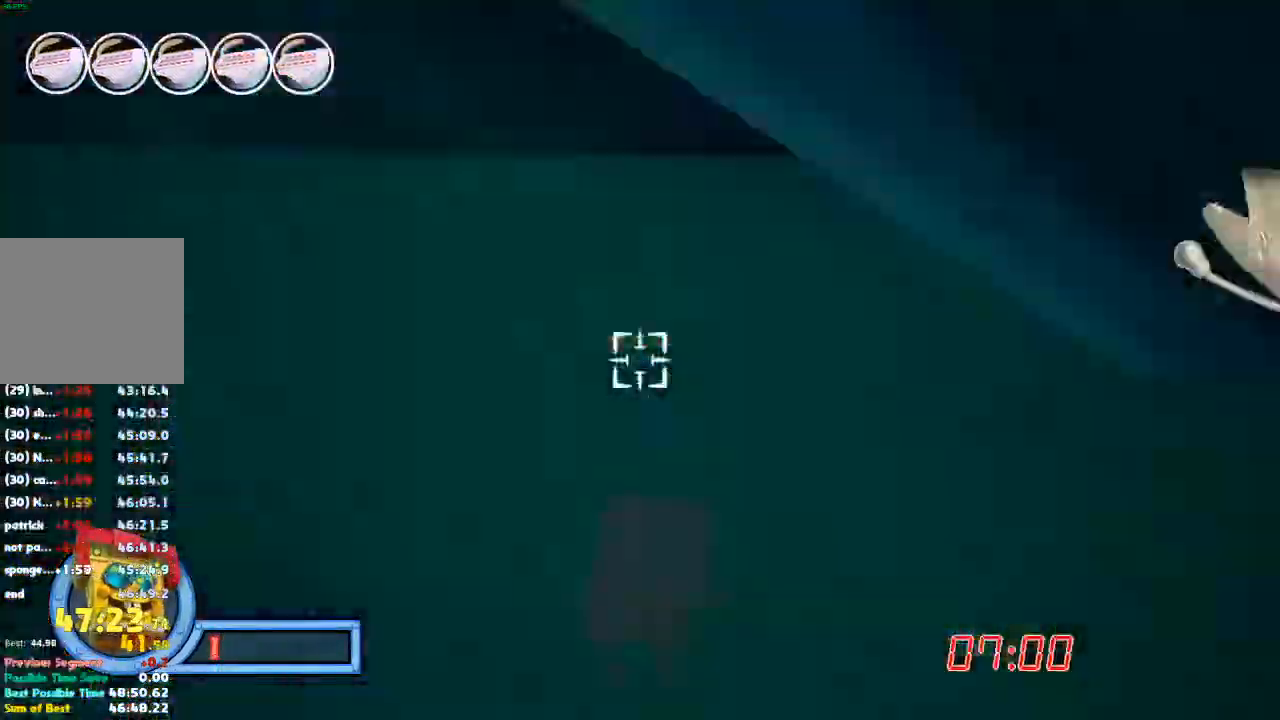
Gameplay with a controller (Xbox layout); each line is a JSON object with the inputs held at the frame after it (dt_ms = milliseconds from this image to that frame). "events" lists button and stick changes between this image and that frame as [ms after this image, input, new state], when the widget could be followed in between. Not read: DPAD_DOWN DPAD_LEFT DPAD_RIGHT DPAD_UP L1 L3 R3.
{"dt_ms": 500, "buttons": [], "left_stick": "center", "right_stick": "center", "events": [[233, "right_stick", "left"], [367, "right_stick", "center"]]}
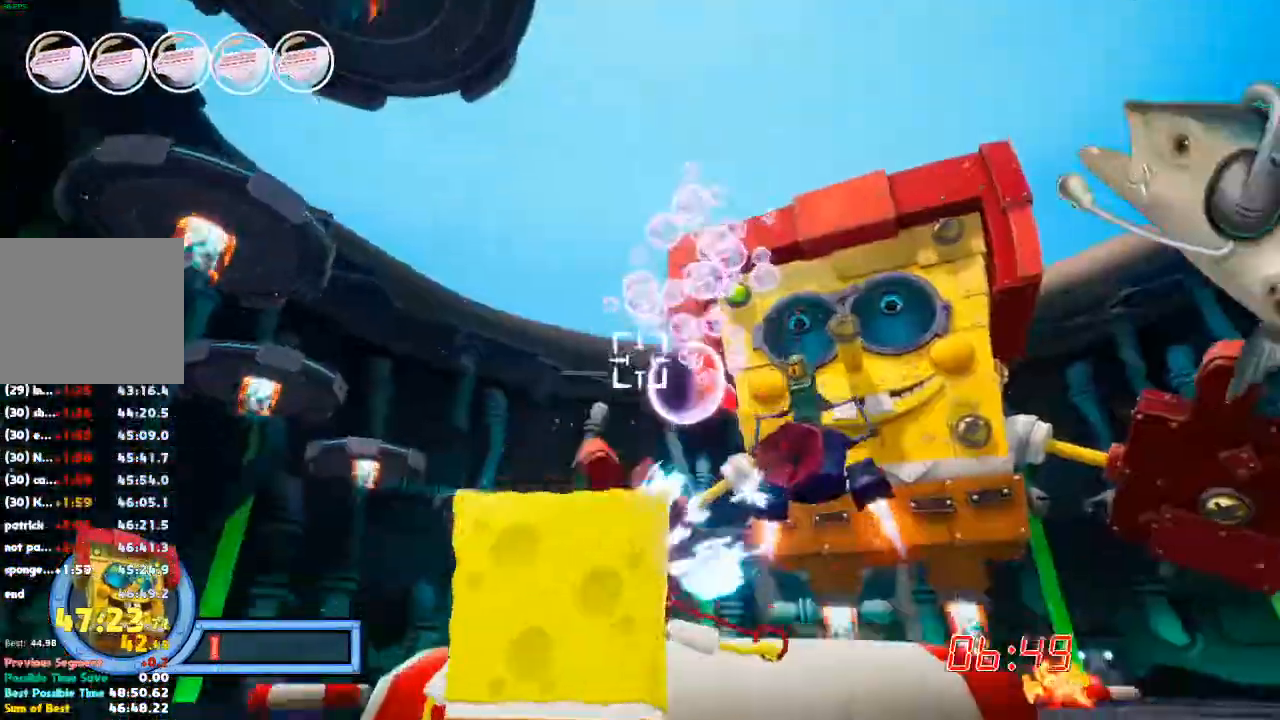
{"dt_ms": 500, "buttons": [], "left_stick": "center", "right_stick": "center", "events": [[133, "right_stick", "up-left"], [433, "right_stick", "center"]]}
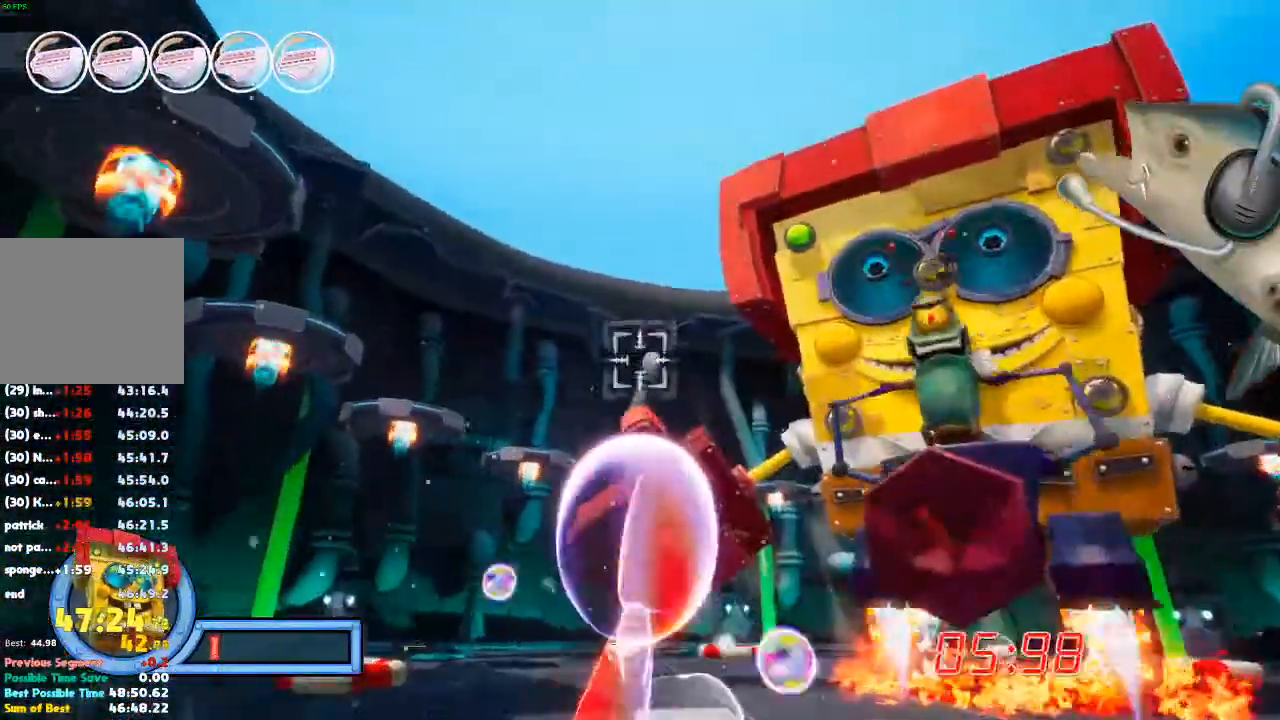
{"dt_ms": 500, "buttons": [], "left_stick": "center", "right_stick": "up-right", "events": [[333, "right_stick", "up-right"]]}
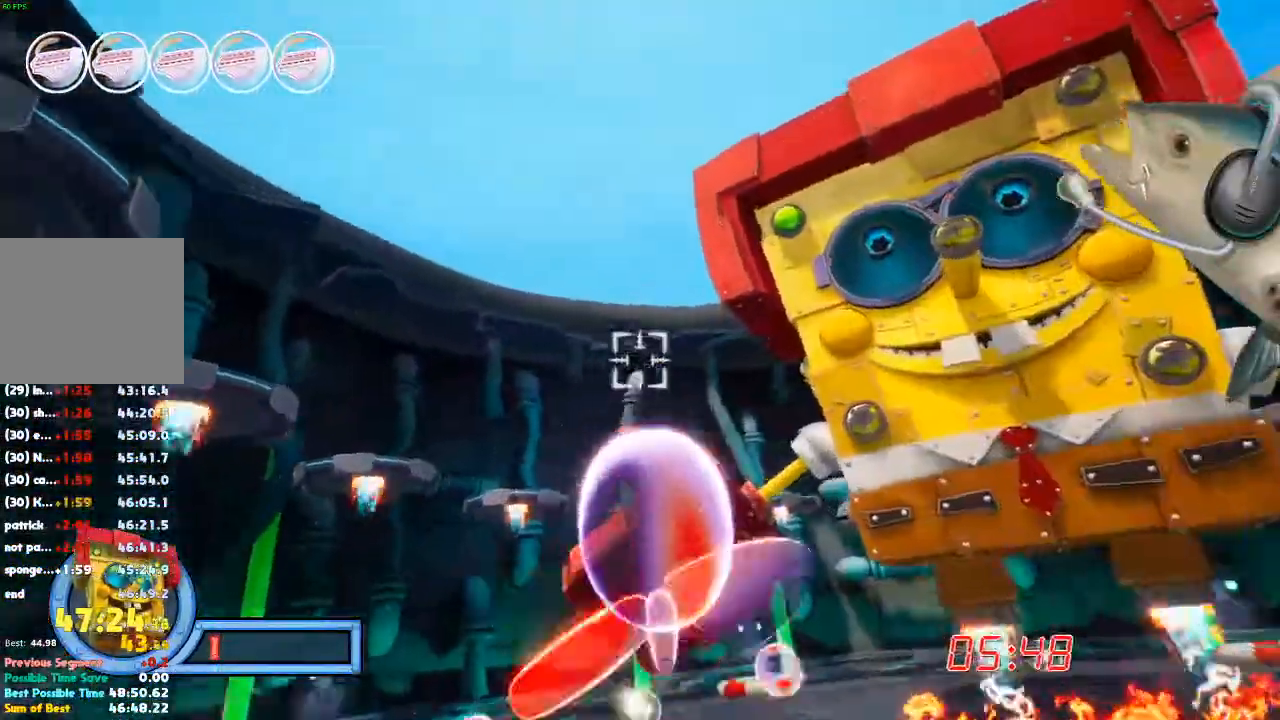
{"dt_ms": 500, "buttons": [], "left_stick": "center", "right_stick": "center", "events": [[300, "right_stick", "center"]]}
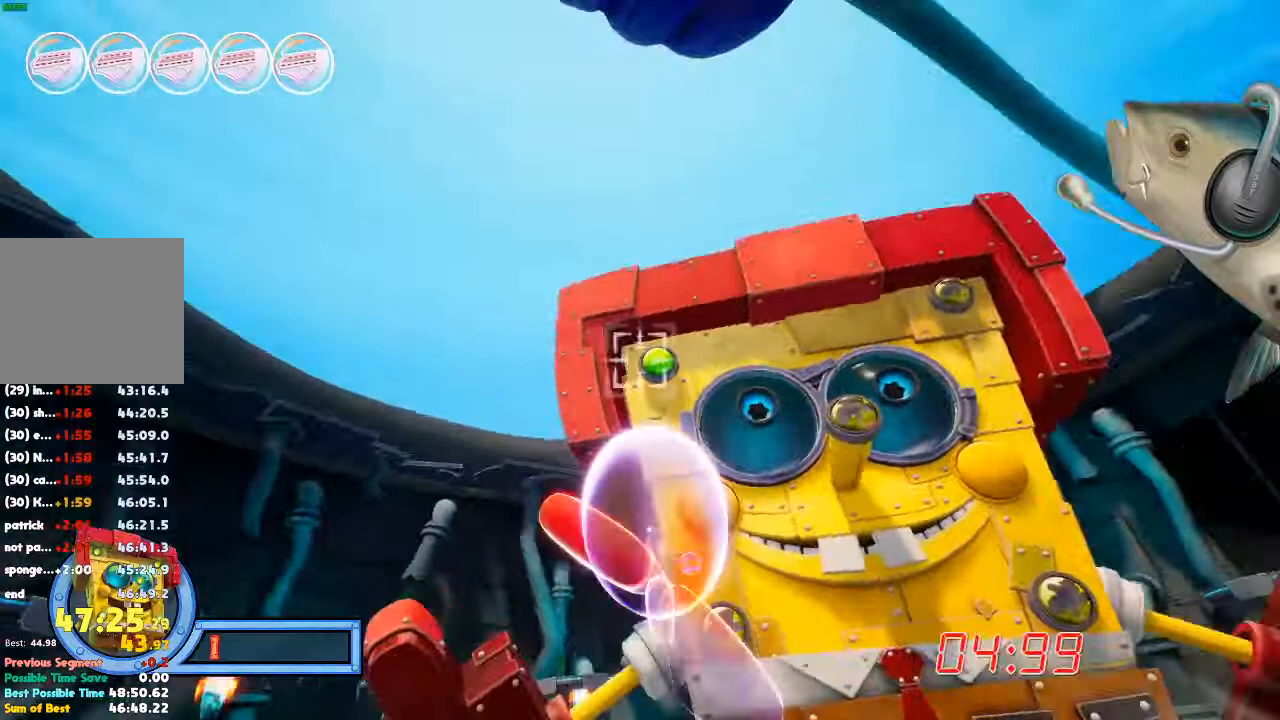
{"dt_ms": 500, "buttons": [], "left_stick": "center", "right_stick": "center", "events": [[233, "right_stick", "up"], [467, "right_stick", "center"]]}
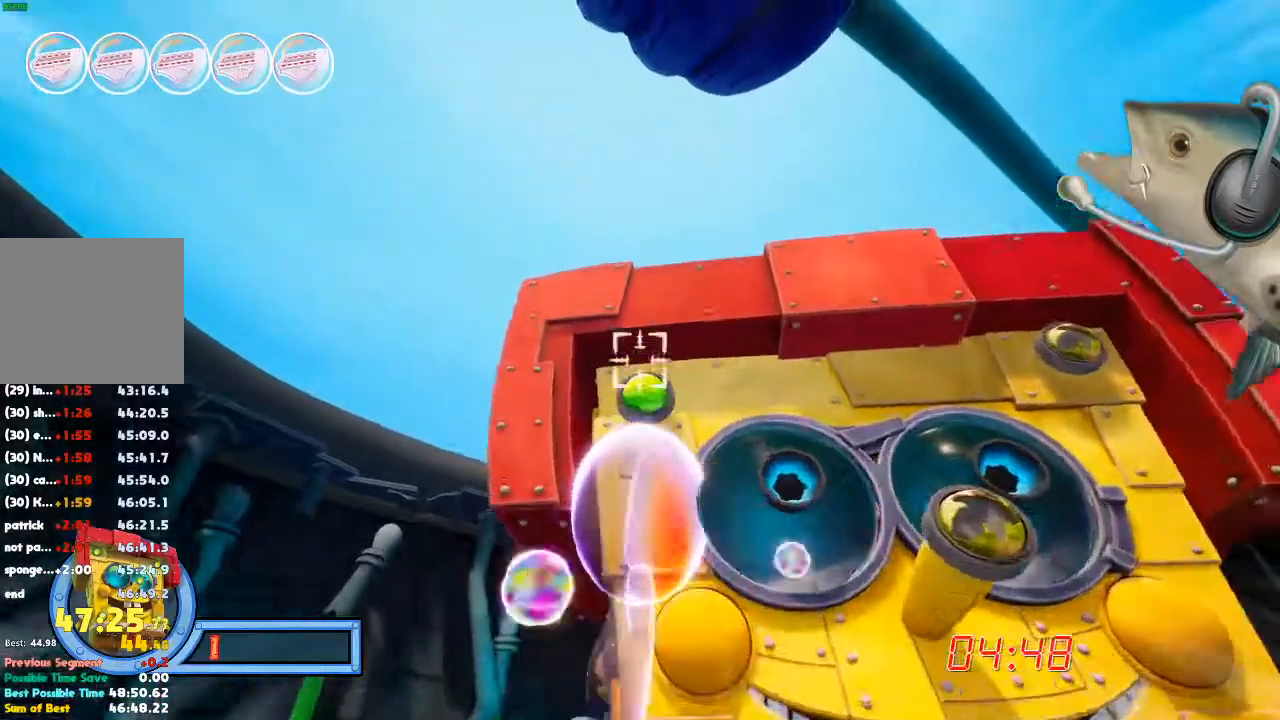
{"dt_ms": 500, "buttons": [], "left_stick": "center", "right_stick": "up-right", "events": [[133, "right_stick", "up"], [267, "right_stick", "center"], [433, "right_stick", "up-right"]]}
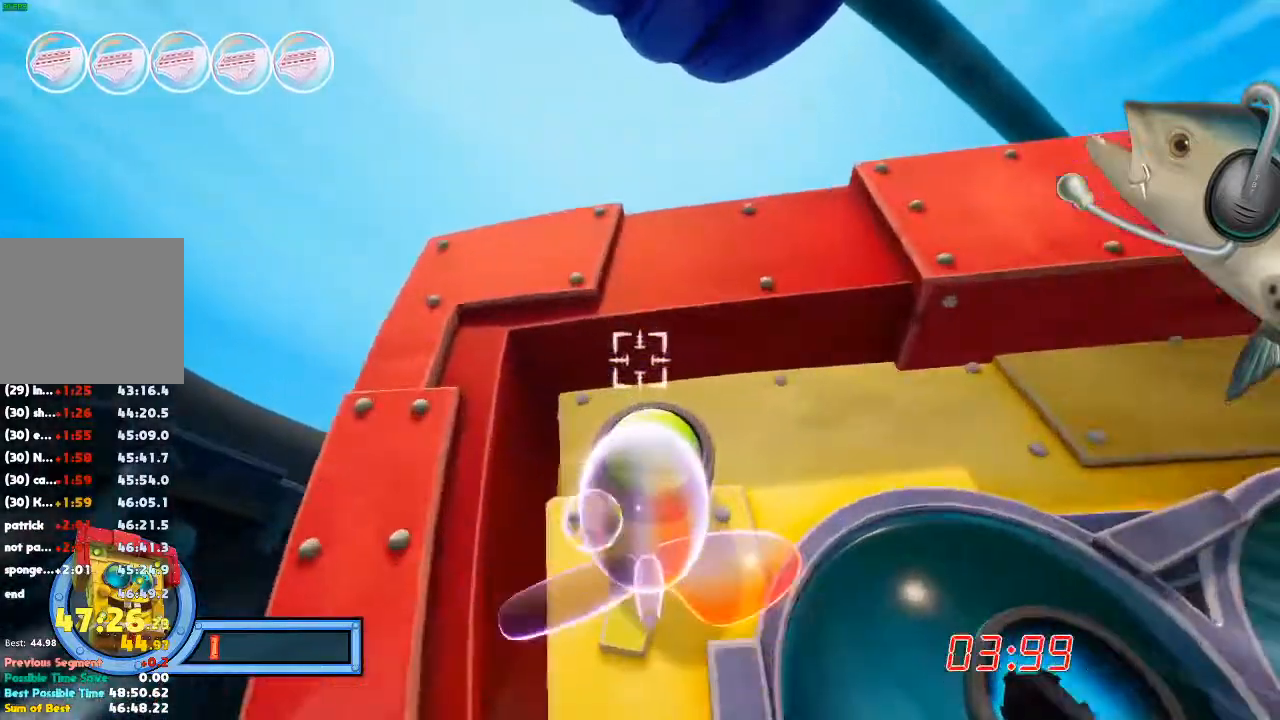
{"dt_ms": 500, "buttons": ["B"], "left_stick": "center", "right_stick": "center", "events": [[67, "right_stick", "center"], [300, "B", "down"]]}
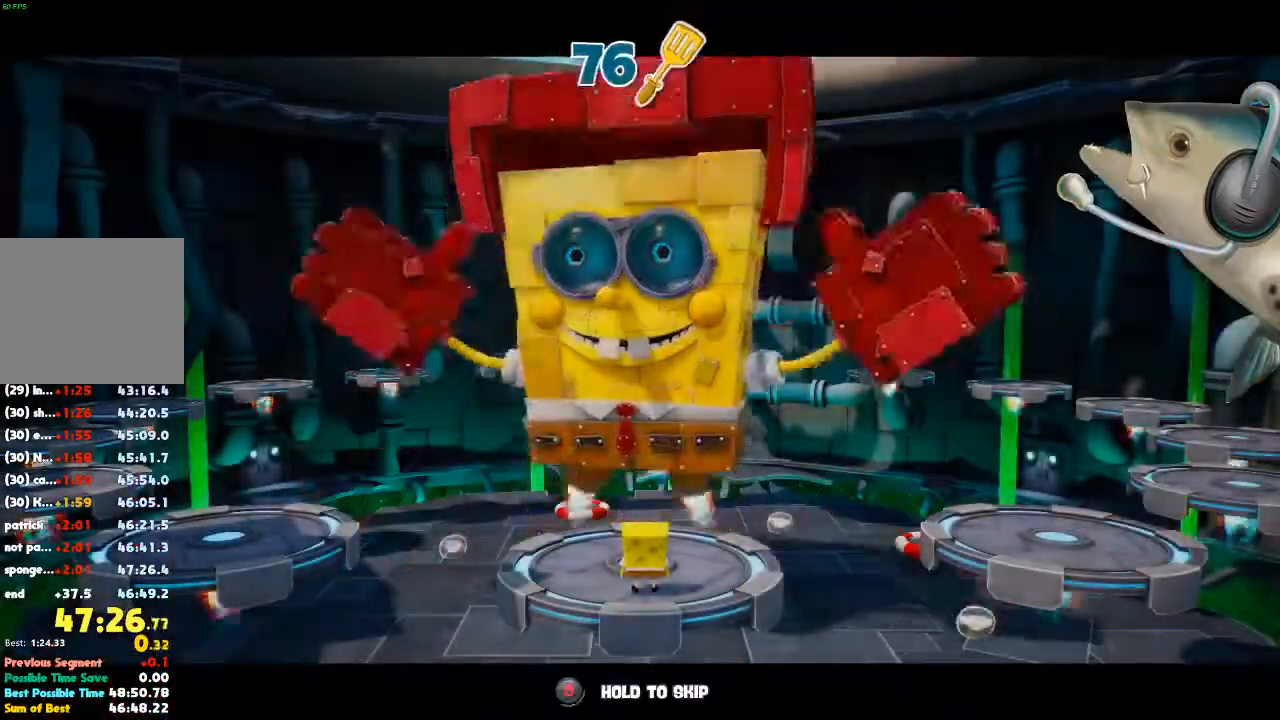
{"dt_ms": 500, "buttons": ["B"], "left_stick": "center", "right_stick": "center", "events": []}
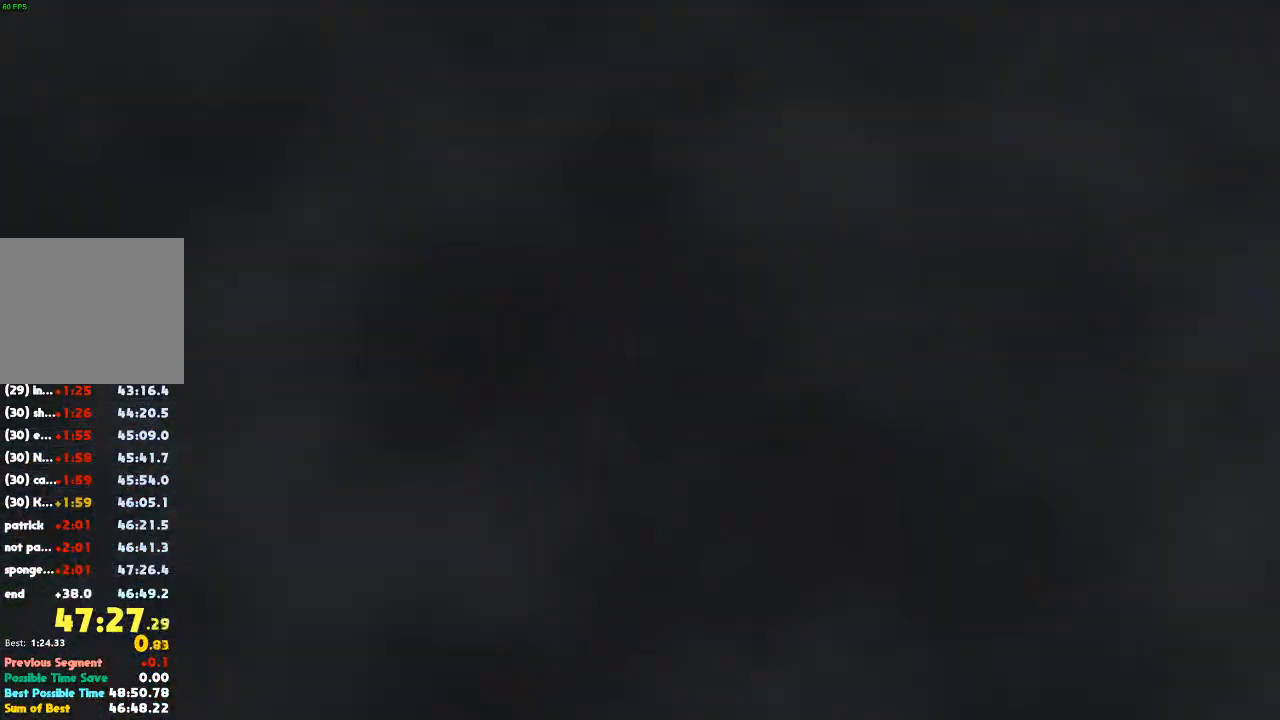
{"dt_ms": 500, "buttons": [], "left_stick": "center", "right_stick": "center", "events": [[133, "B", "up"]]}
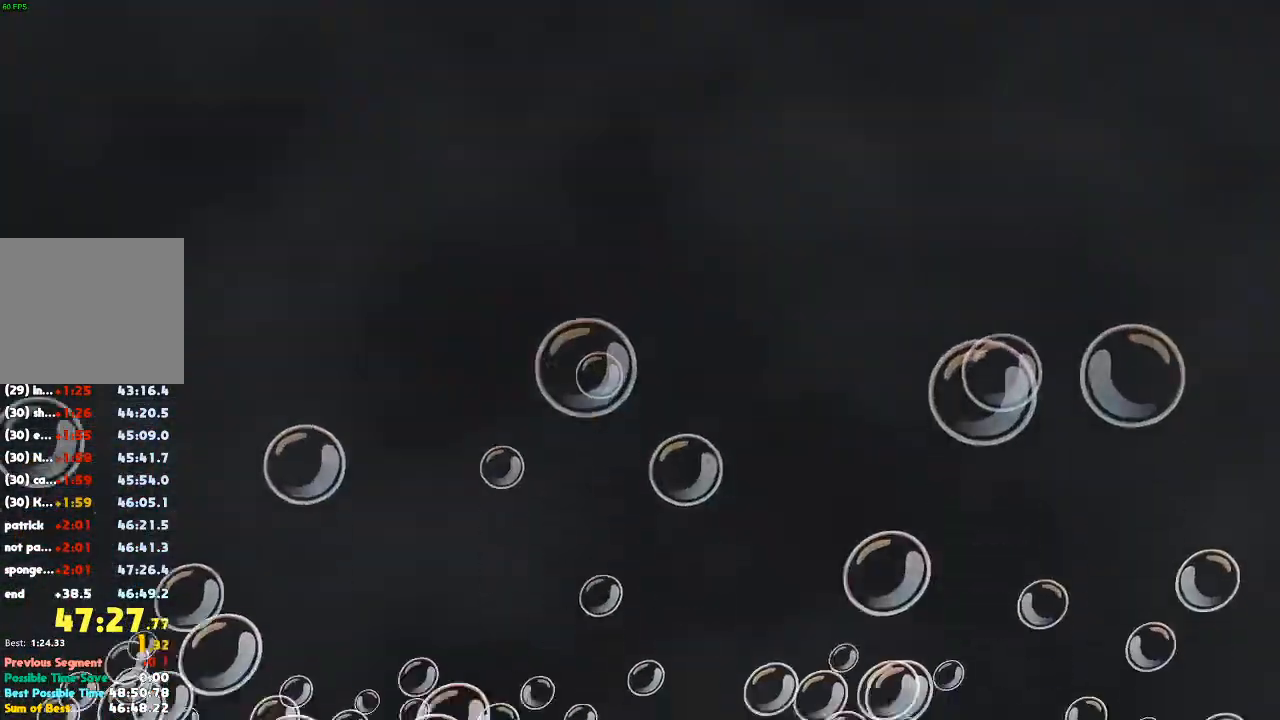
{"dt_ms": 500, "buttons": [], "left_stick": "center", "right_stick": "center", "events": []}
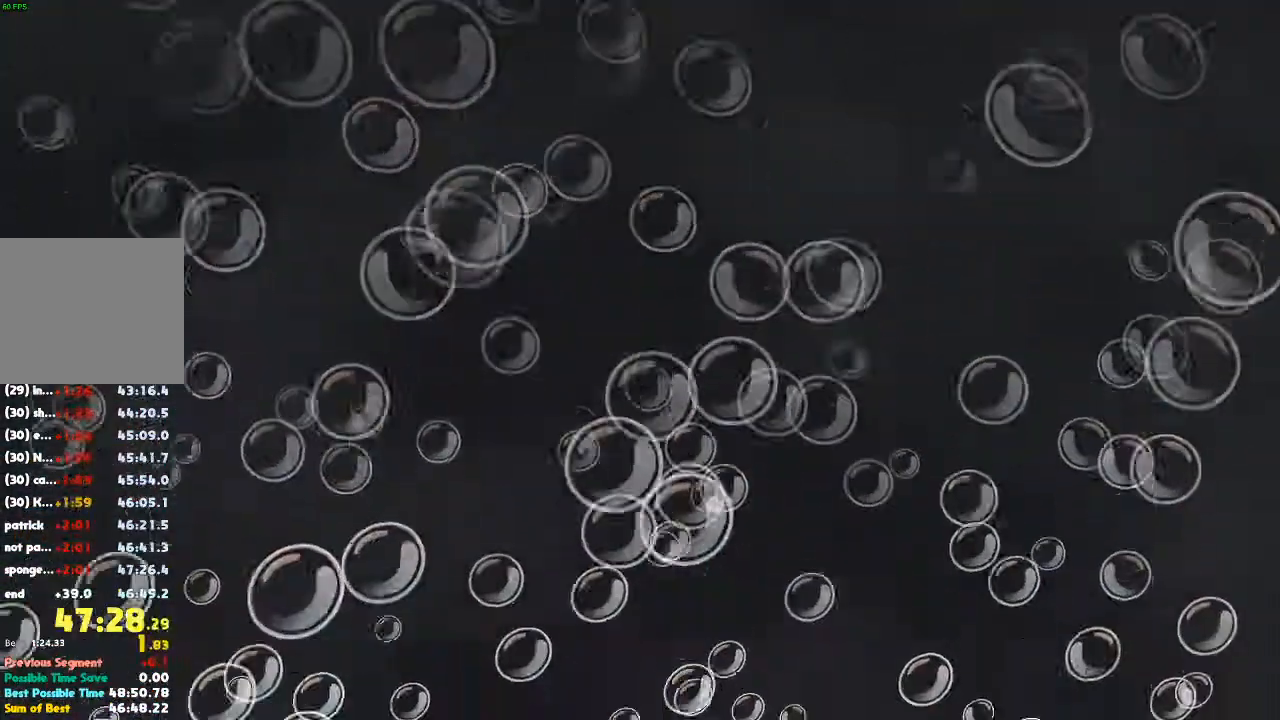
{"dt_ms": 500, "buttons": [], "left_stick": "center", "right_stick": "center", "events": []}
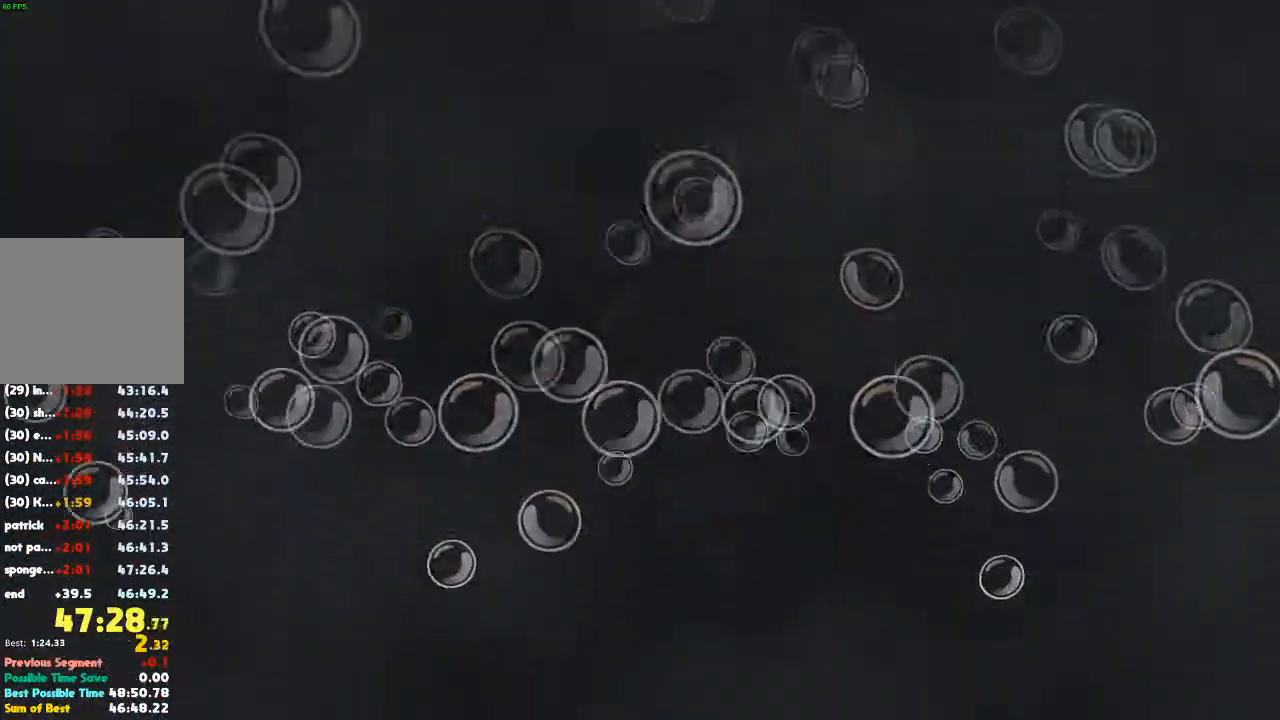
{"dt_ms": 500, "buttons": [], "left_stick": "up", "right_stick": "down", "events": [[267, "left_stick", "up"], [433, "right_stick", "down"]]}
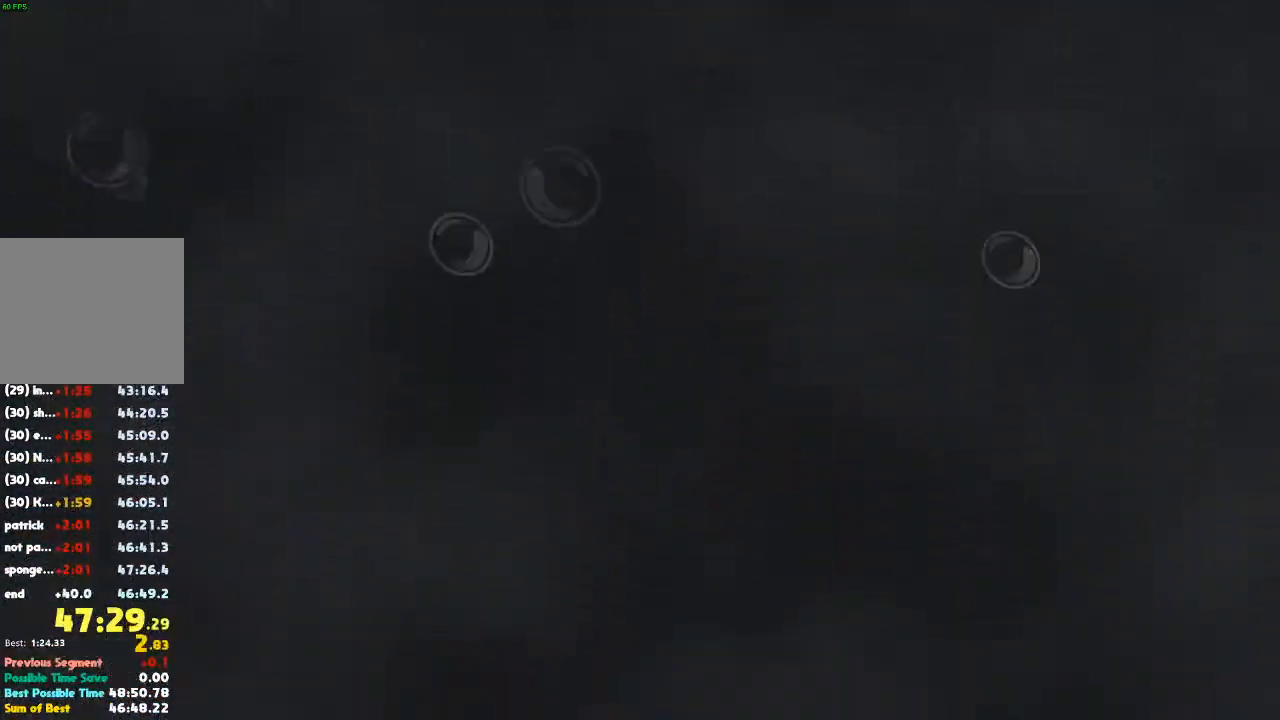
{"dt_ms": 500, "buttons": [], "left_stick": "up", "right_stick": "center", "events": [[500, "right_stick", "center"]]}
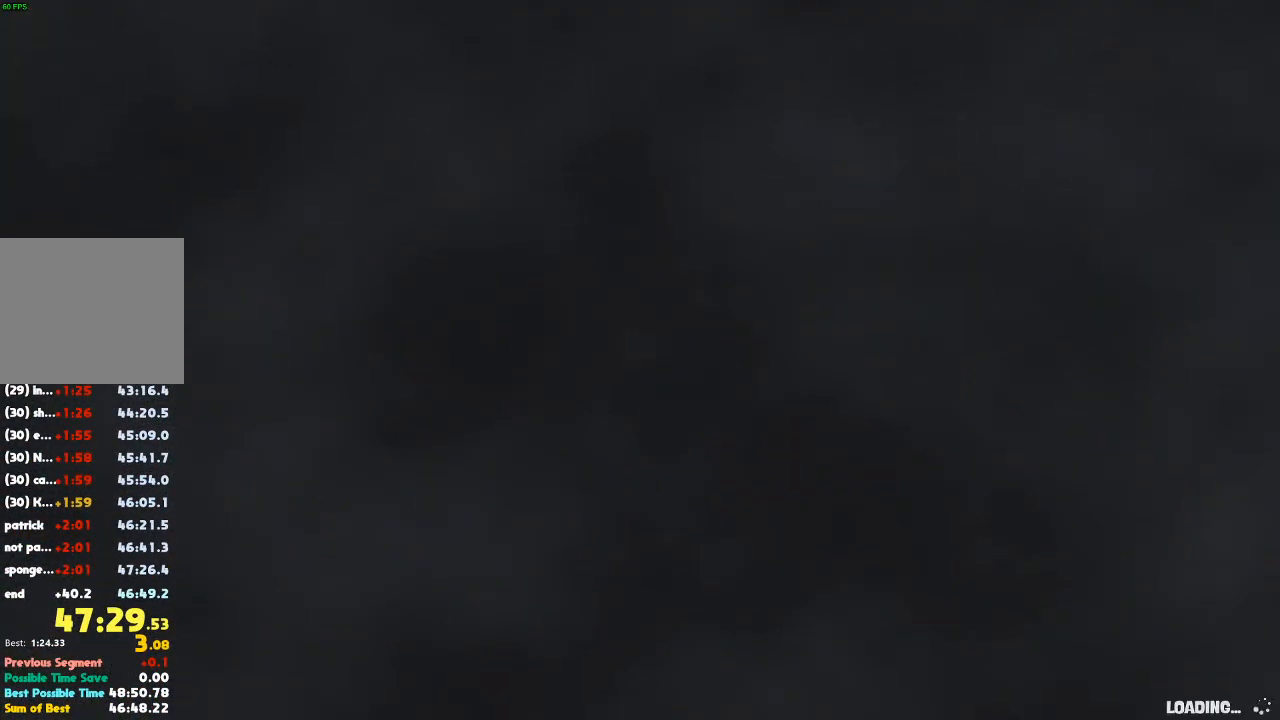
{"dt_ms": 500, "buttons": [], "left_stick": "up", "right_stick": "center", "events": []}
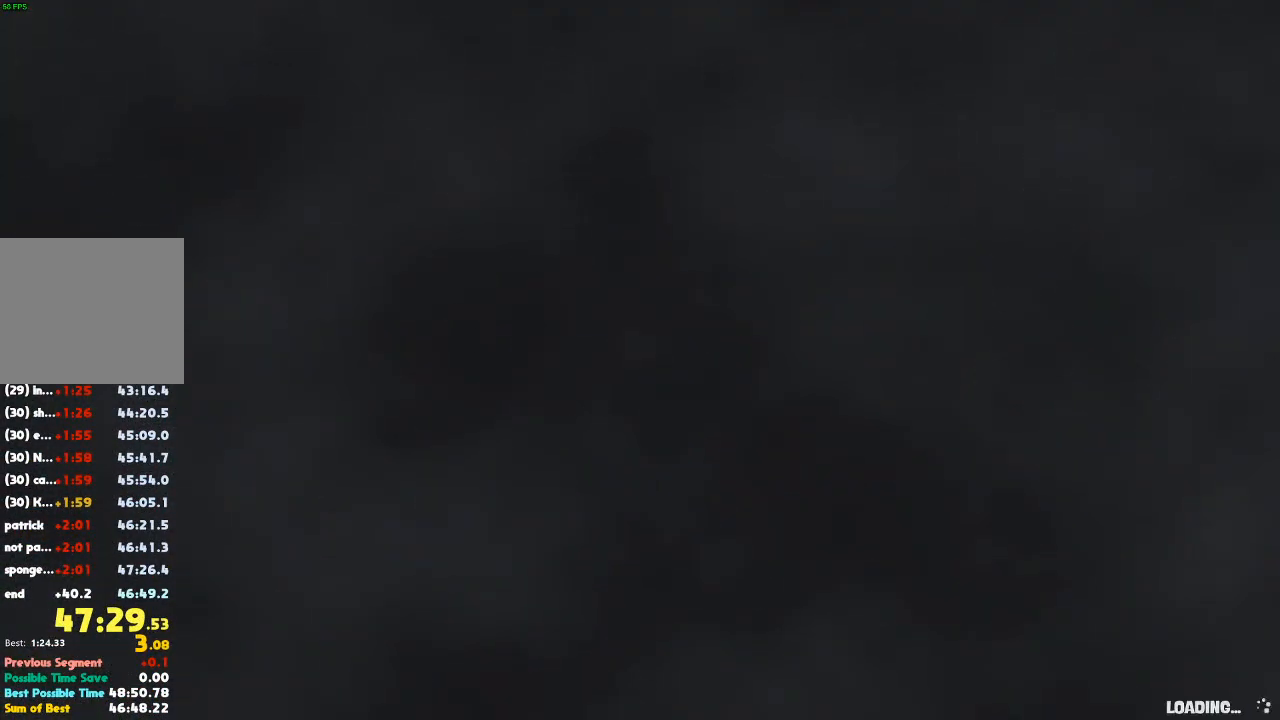
{"dt_ms": 500, "buttons": [], "left_stick": "up", "right_stick": "center", "events": []}
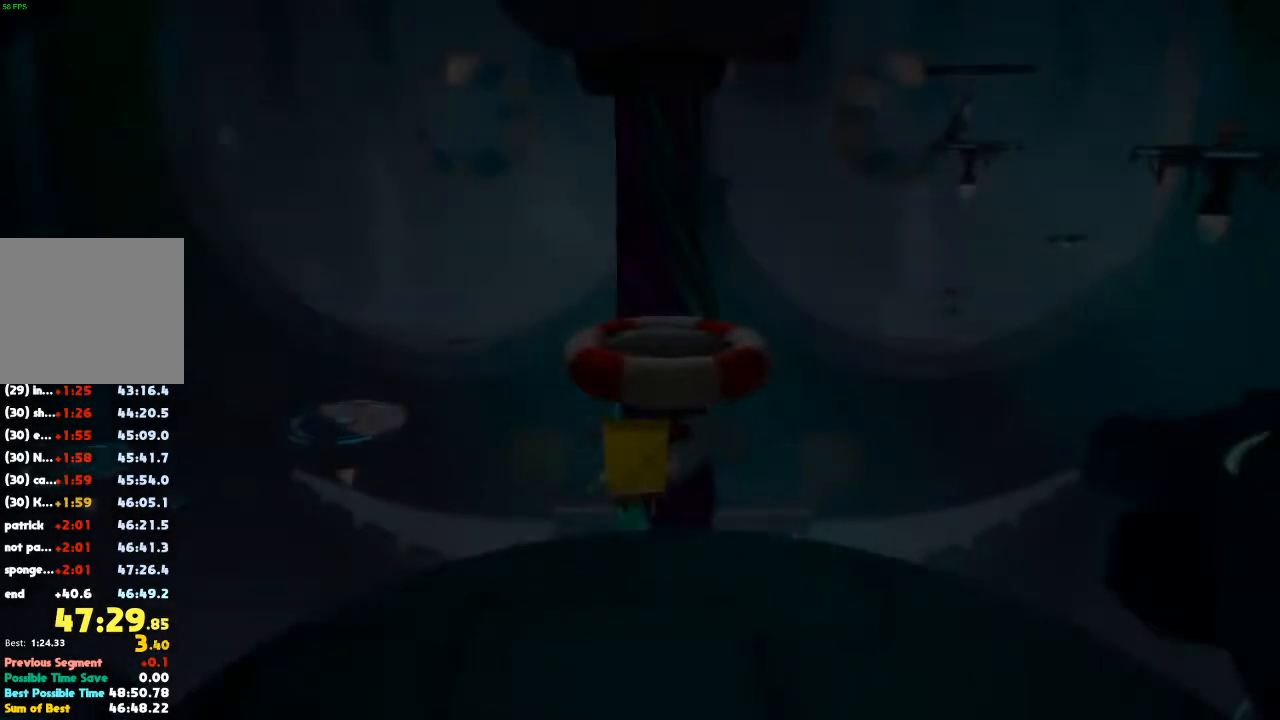
{"dt_ms": 500, "buttons": ["A"], "left_stick": "up", "right_stick": "center", "events": [[167, "A", "down"], [367, "A", "up"], [433, "A", "down"]]}
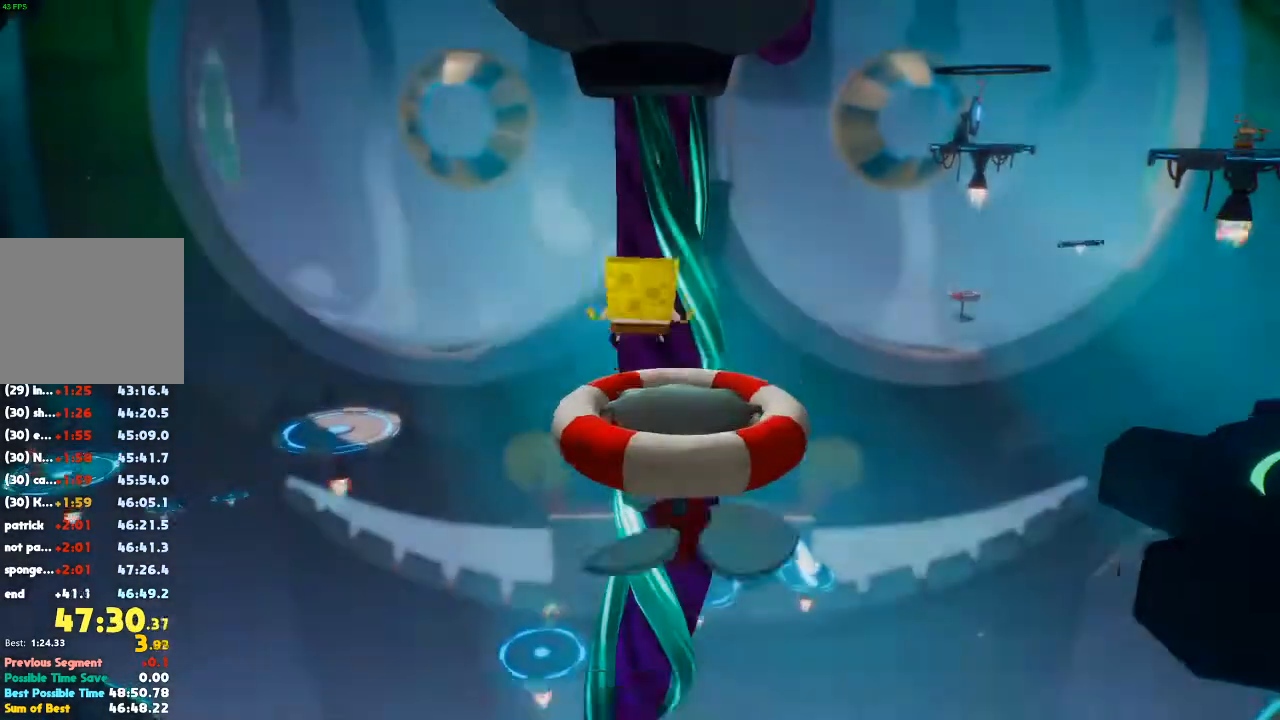
{"dt_ms": 500, "buttons": [], "left_stick": "down", "right_stick": "center", "events": [[33, "A", "up"], [33, "left_stick", "up-right"], [167, "right_stick", "down"], [233, "right_stick", "down-right"], [333, "left_stick", "down"], [433, "right_stick", "center"]]}
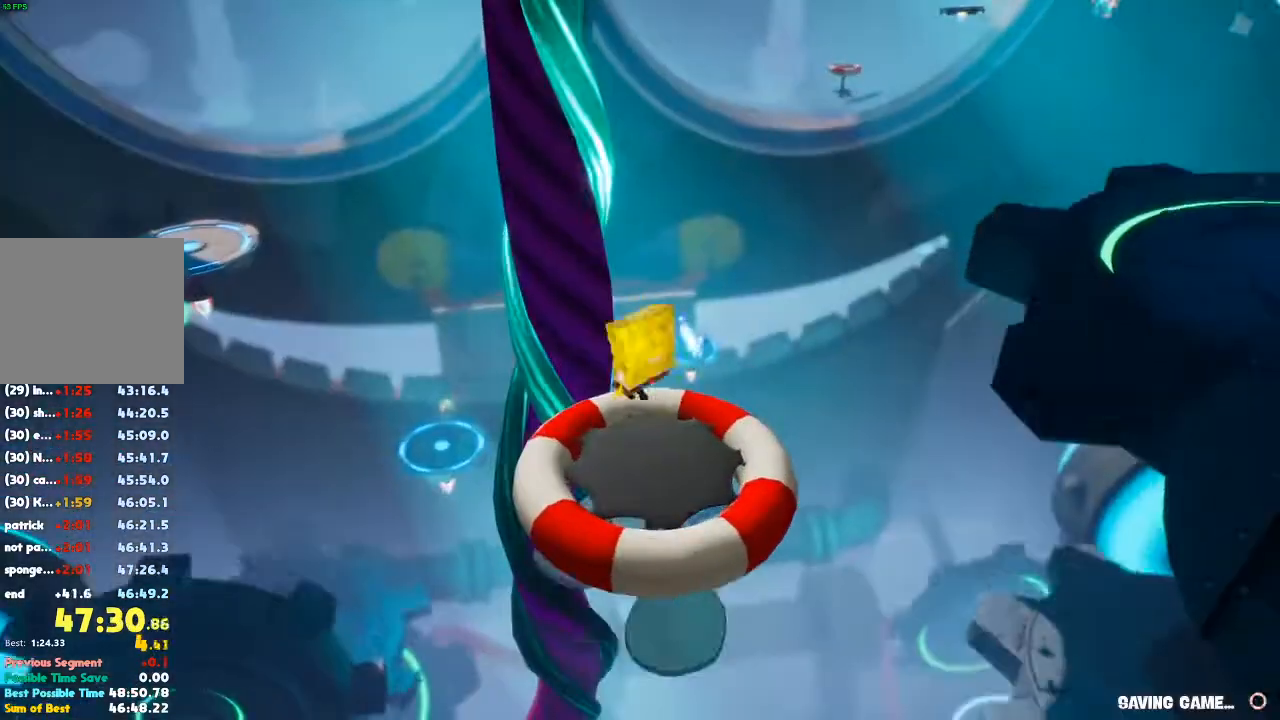
{"dt_ms": 500, "buttons": [], "left_stick": "center", "right_stick": "center", "events": [[33, "left_stick", "center"]]}
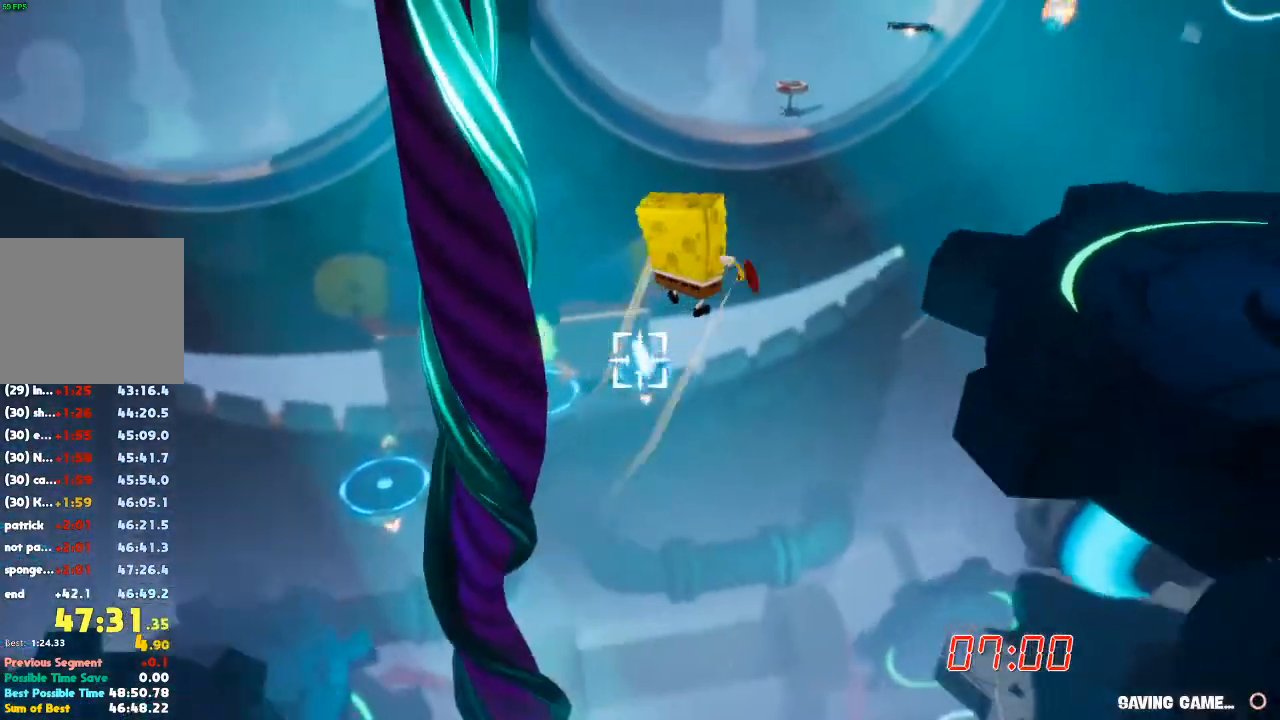
{"dt_ms": 1000, "buttons": [], "left_stick": "center", "right_stick": "center"}
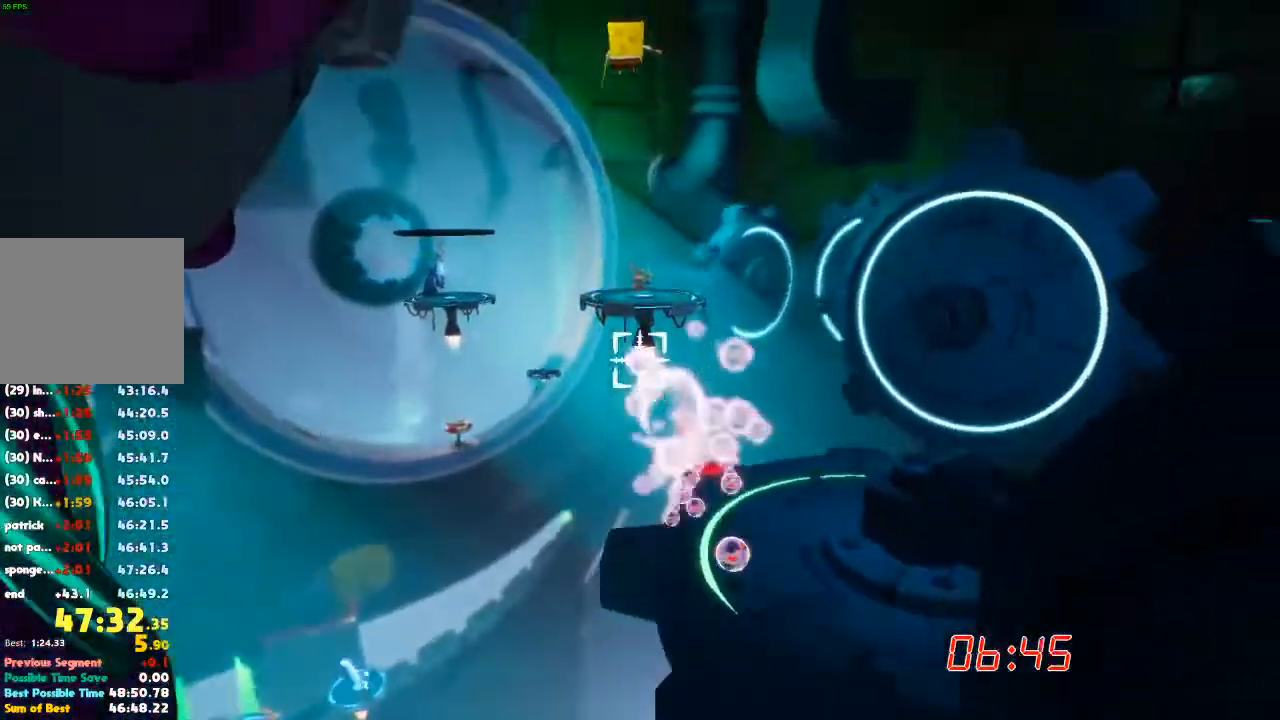
{"dt_ms": 500, "buttons": [], "left_stick": "center", "right_stick": "center", "events": []}